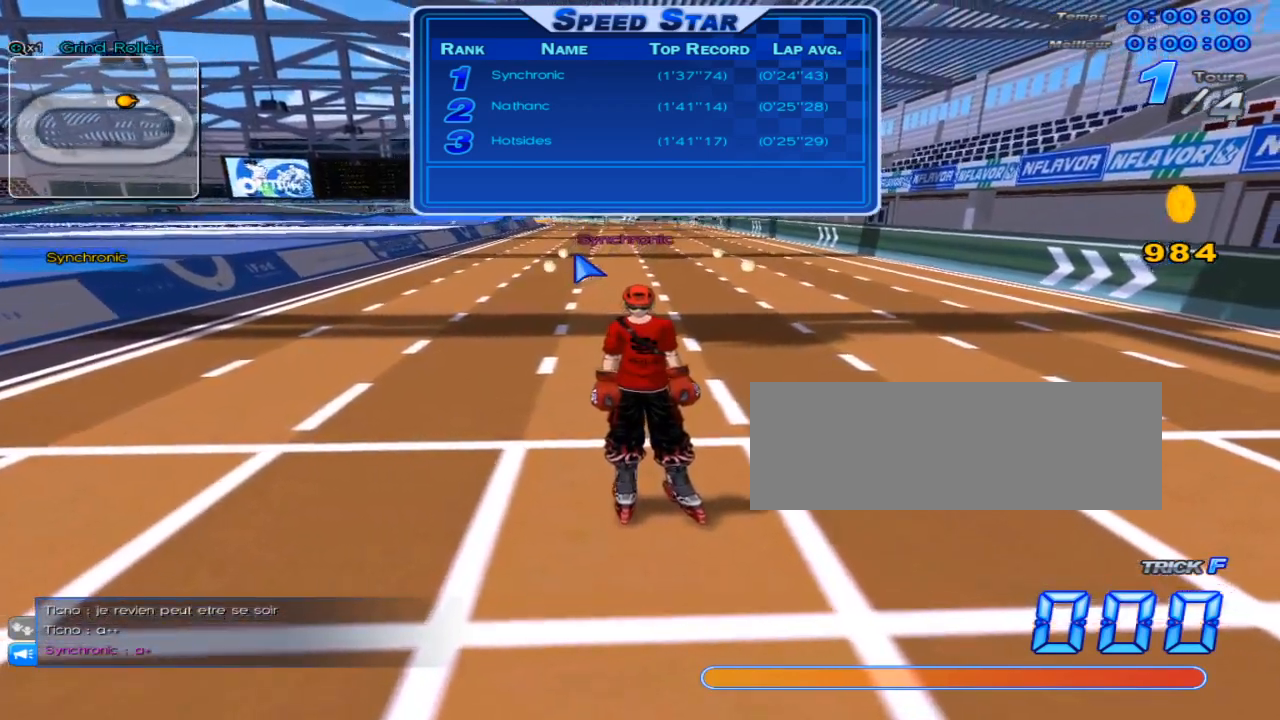
Gameplay with keyboard; each line is a JSON object with the keys held at the frame after it. "events" lists presses ("down") and releases ("up") of "c", "down", "left", "right", "up", "w" and "x" between this image and that frame as [ms after this image, input, new state], when the widget could be followed in between. No other keys are recorded. Mouse input is not recorded.
{"keys": ["left"], "events": [[183, "up", "down"], [250, "right", "down"], [333, "up", "up"], [367, "right", "up"], [467, "left", "down"]]}
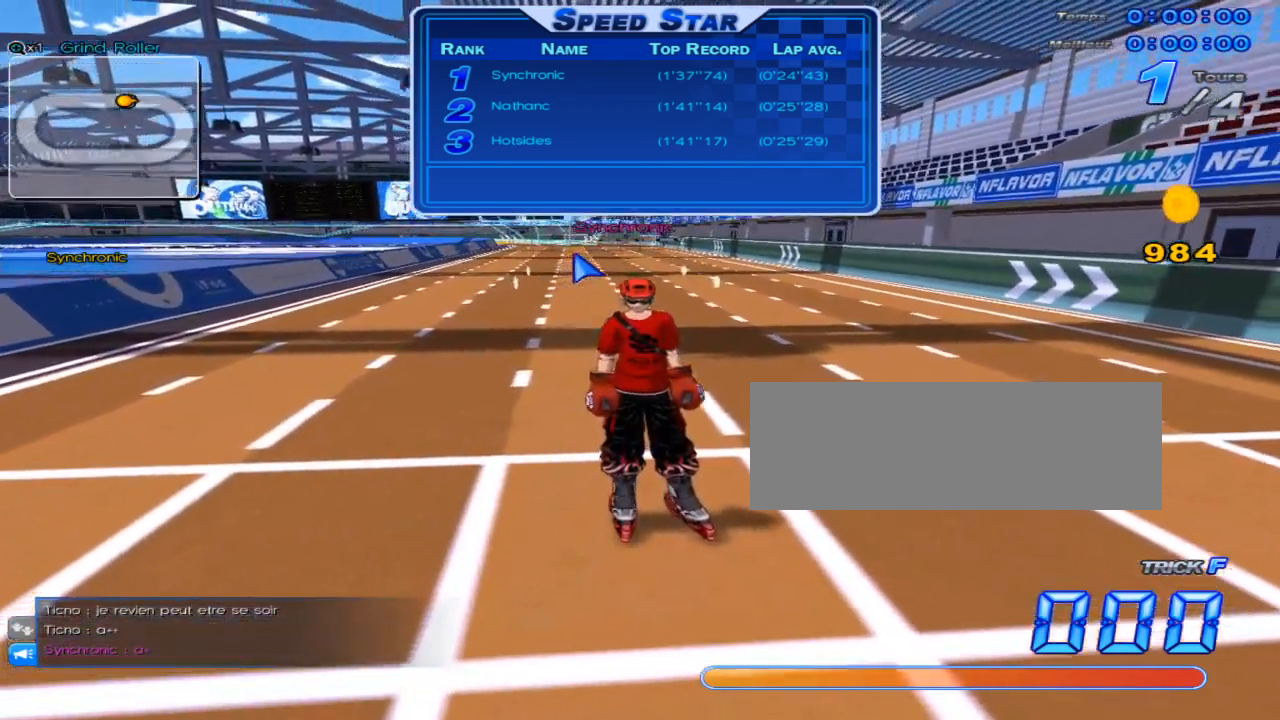
{"keys": [], "events": [[34, "up", "down"], [67, "right", "down"], [117, "left", "up"], [150, "up", "up"], [184, "right", "up"], [284, "left", "down"], [317, "up", "down"], [434, "left", "up"], [434, "right", "down"], [434, "up", "up"], [501, "right", "up"]]}
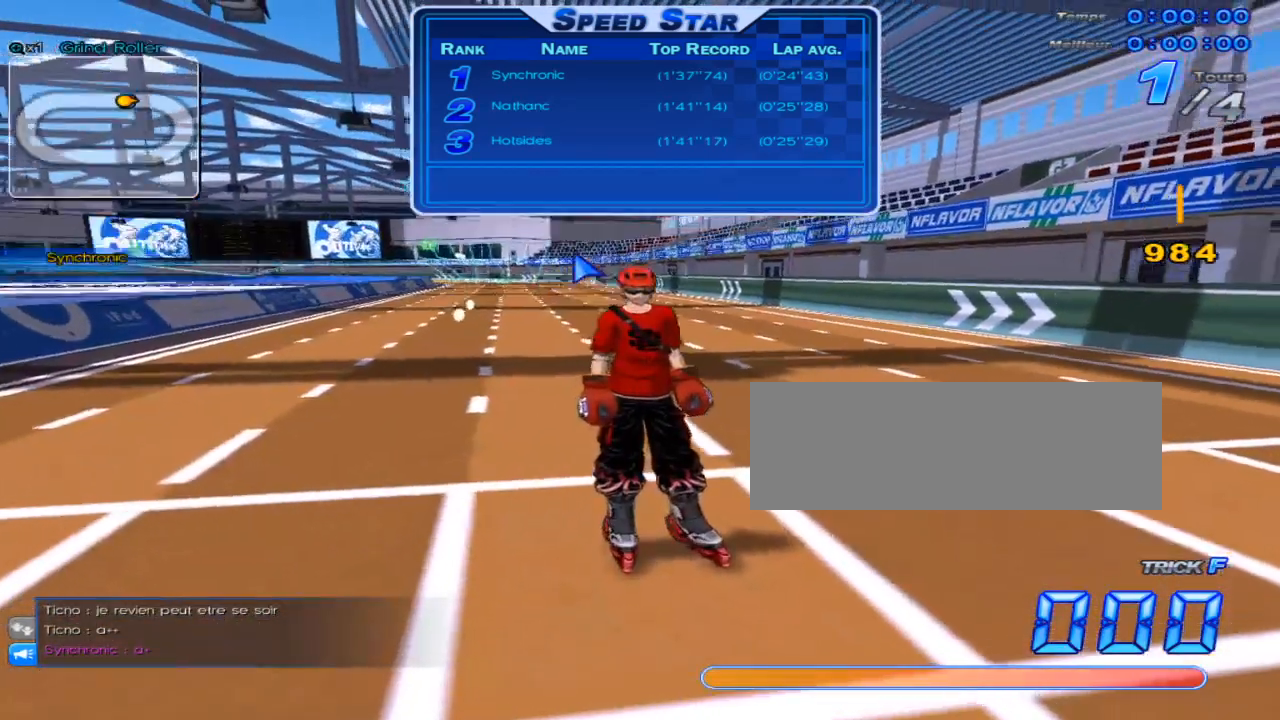
{"keys": [], "events": [[200, "left", "down"], [233, "right", "down"], [233, "up", "down"], [317, "left", "up"], [350, "right", "up"], [350, "up", "up"]]}
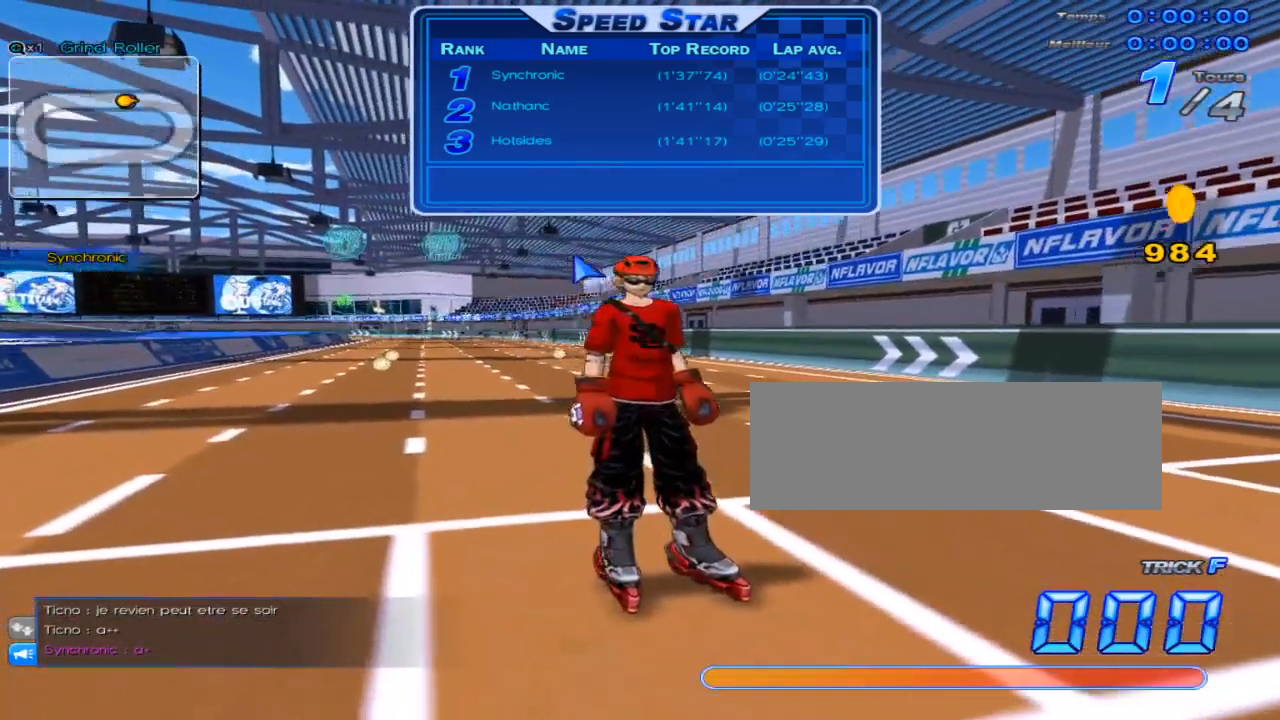
{"keys": ["left", "right", "up"], "events": [[50, "left", "down"], [84, "up", "down"], [117, "right", "down"], [184, "left", "up"], [184, "right", "up"], [184, "up", "up"], [401, "left", "down"], [467, "up", "down"], [501, "right", "down"]]}
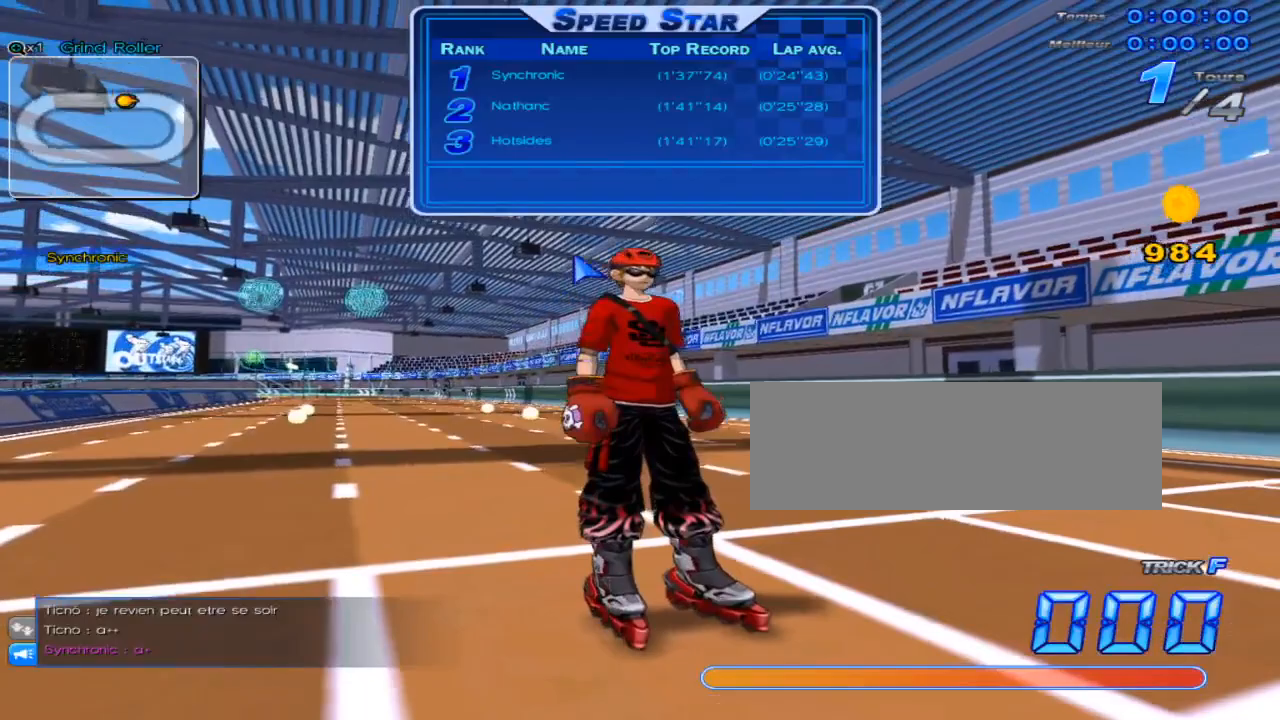
{"keys": [], "events": [[33, "left", "up"], [67, "right", "up"], [67, "up", "up"]]}
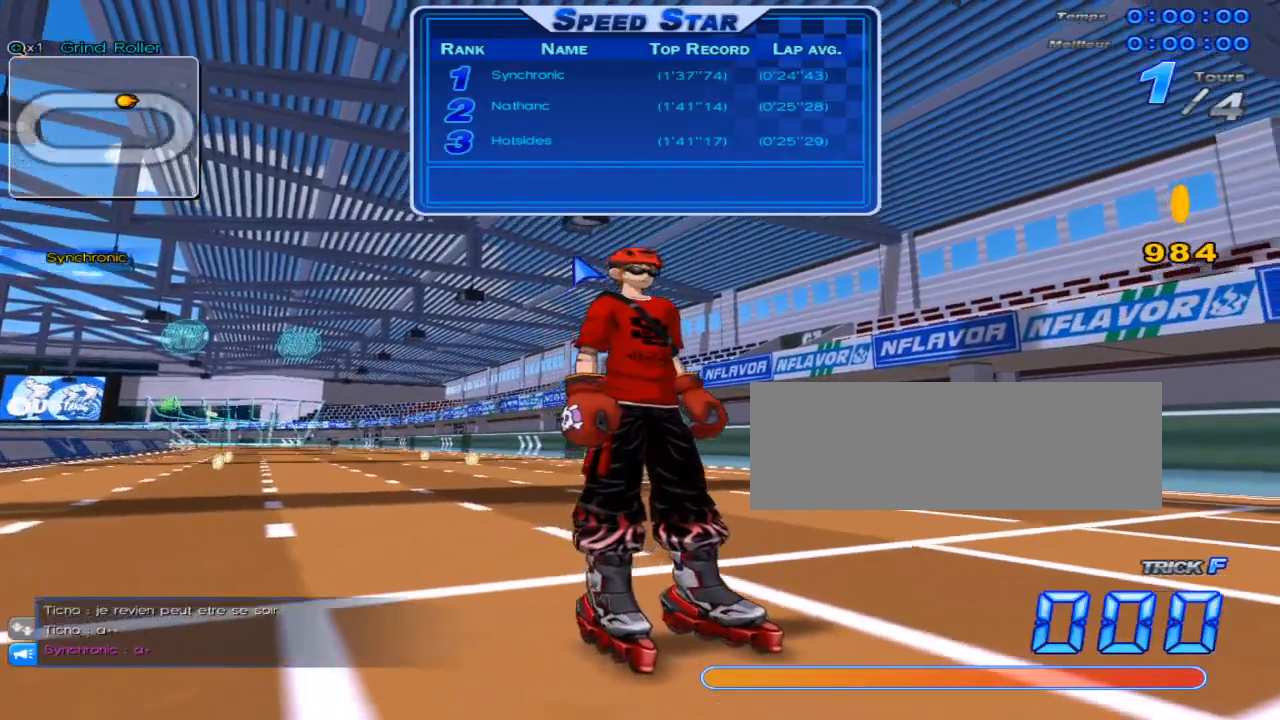
{"keys": [], "events": []}
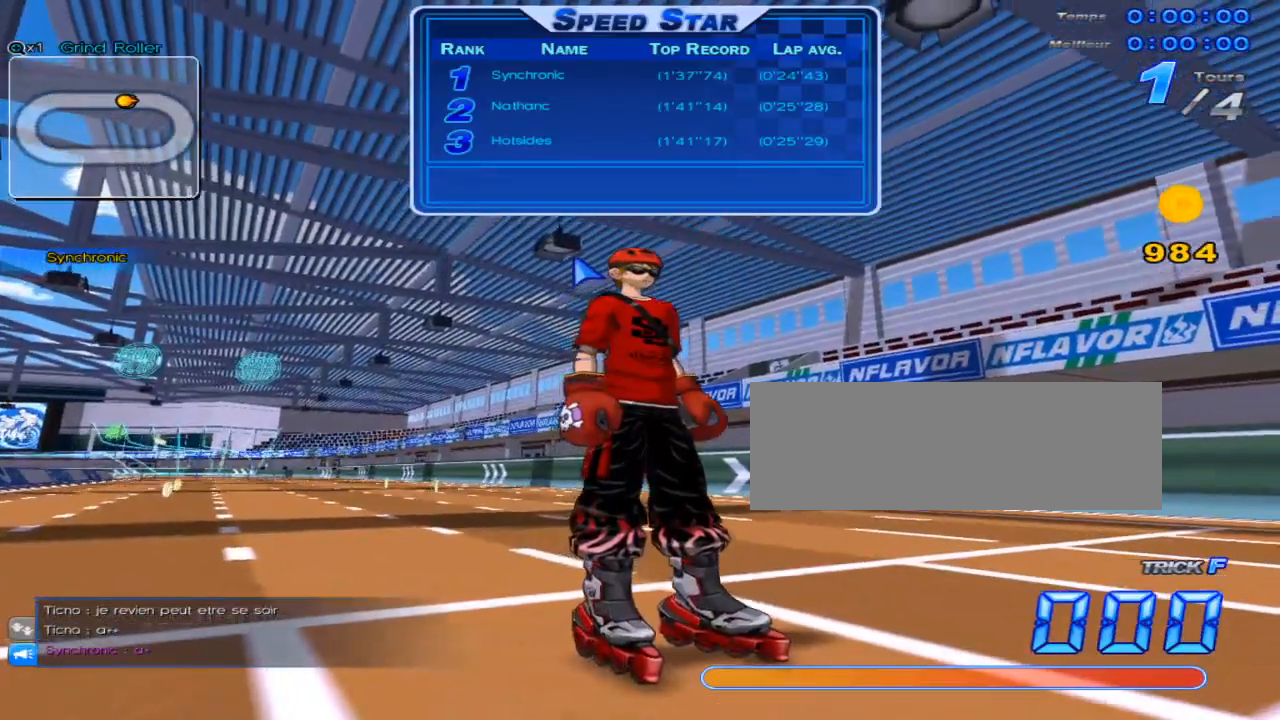
{"keys": [], "events": []}
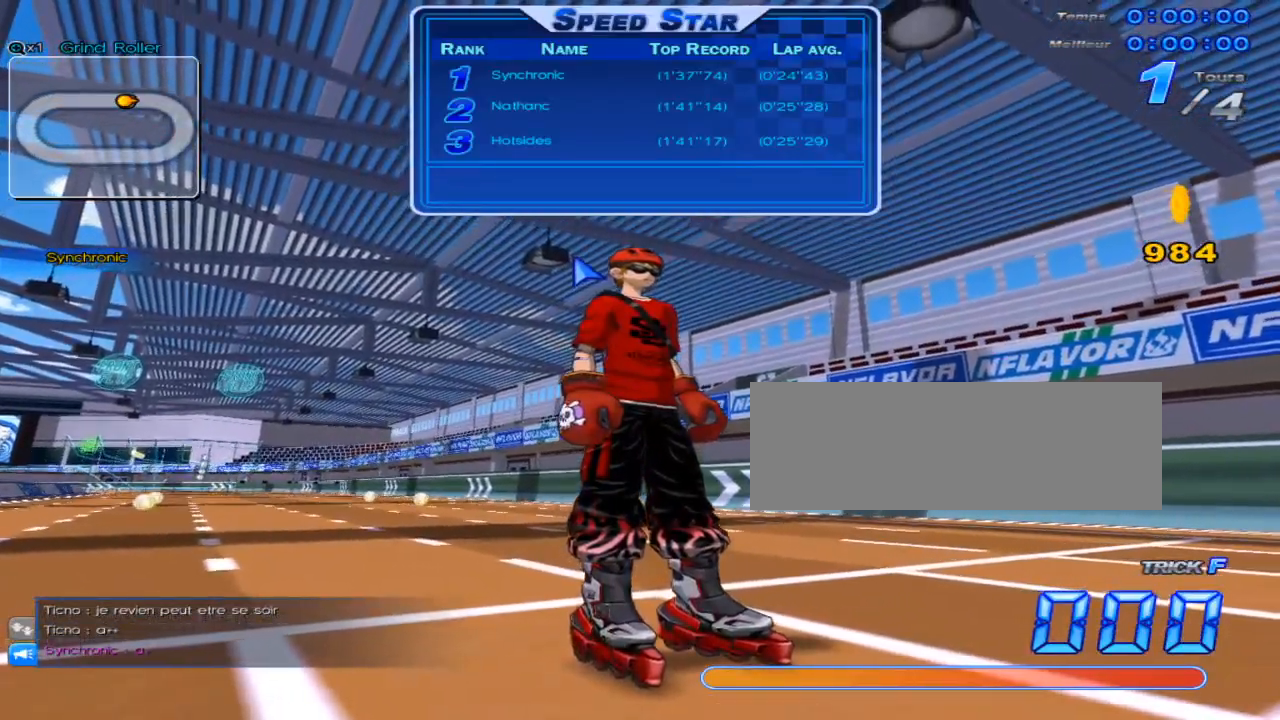
{"keys": [], "events": [[117, "left", "down"], [251, "up", "down"], [284, "right", "down"], [317, "left", "up"], [351, "right", "up"], [351, "up", "up"]]}